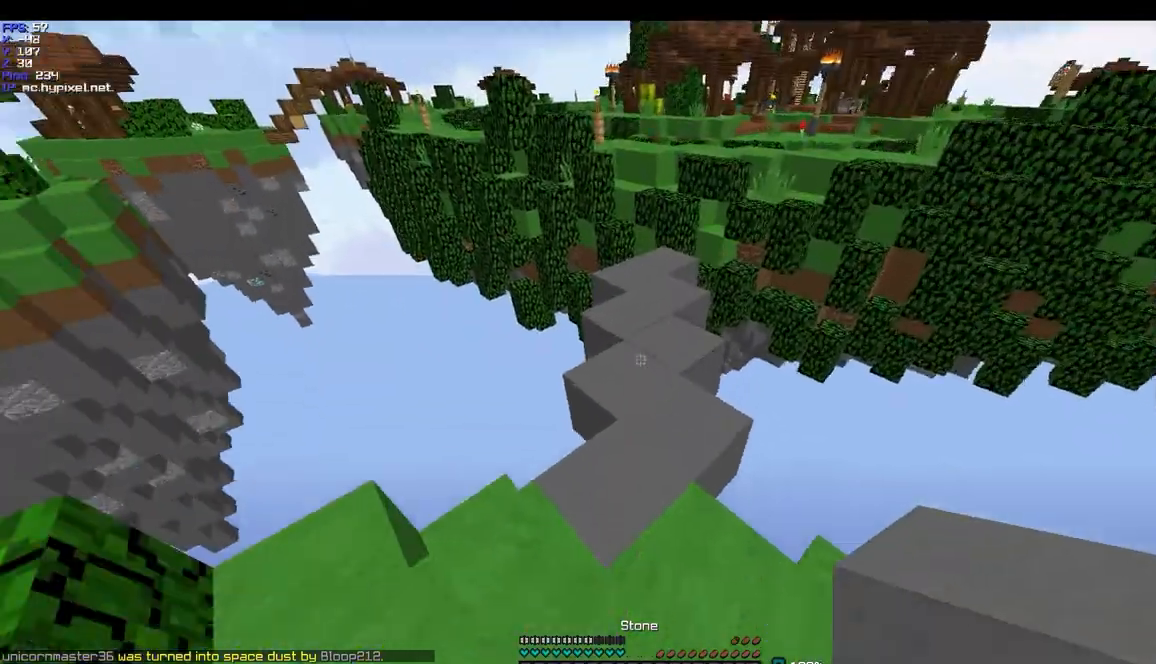
Gameplay with keyboard and mouse; each line is a JSON object with the keys and mouse buttons held at the frame after it. "events" lists presses ("down") and releases ("up") of "a", "d", "s", "w", "mouse_left" and "mouse_right" between this image and that frame as [ms after this image, input, new state], when the widget could be followed in between. "mouse_left", "mouse_right" = the "left", "right" buttons of the "mouse" list. No other keys are recorded. Fast repeated clicks can show as one long hold. Mouse movement is not recorded.
{"keys": [], "mouse": [], "events": [[233, "w", "down"], [433, "w", "up"]]}
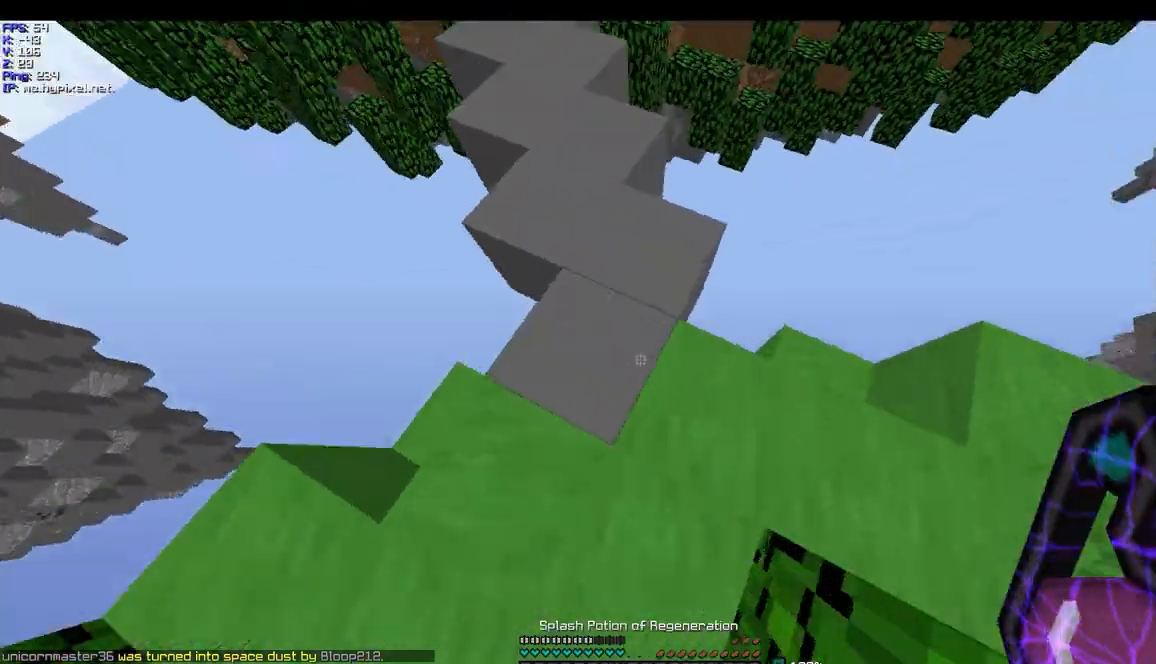
{"keys": ["w"], "mouse": [], "events": [[33, "mouse_right", "down"], [133, "mouse_right", "up"], [333, "w", "down"]]}
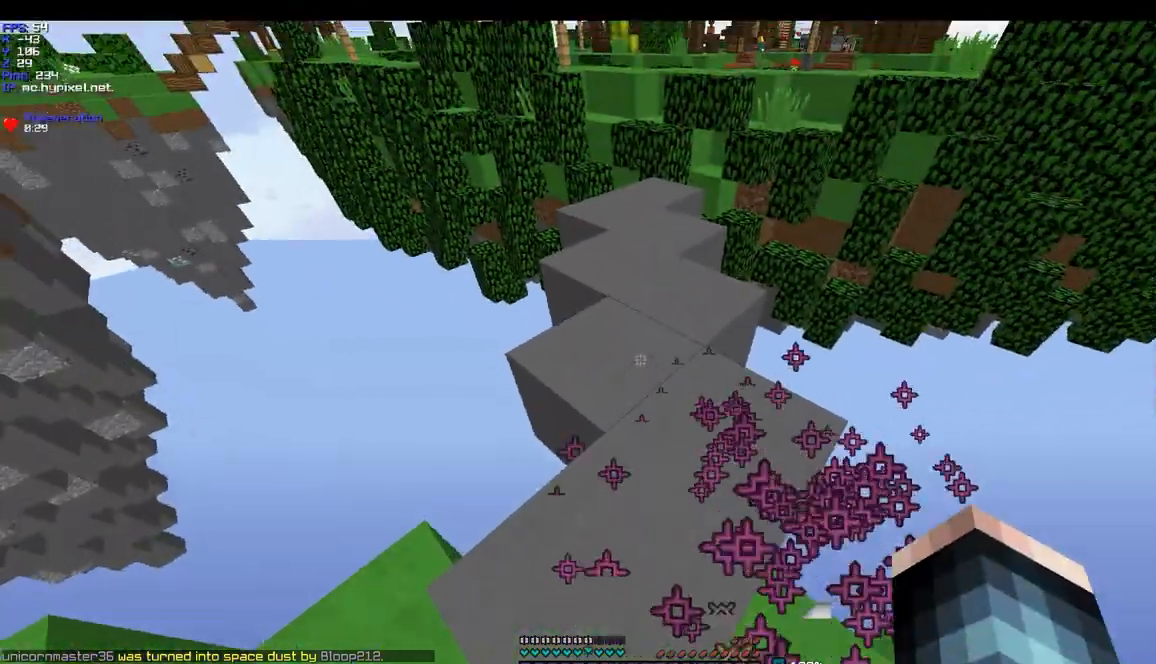
{"keys": ["w"], "mouse": [], "events": []}
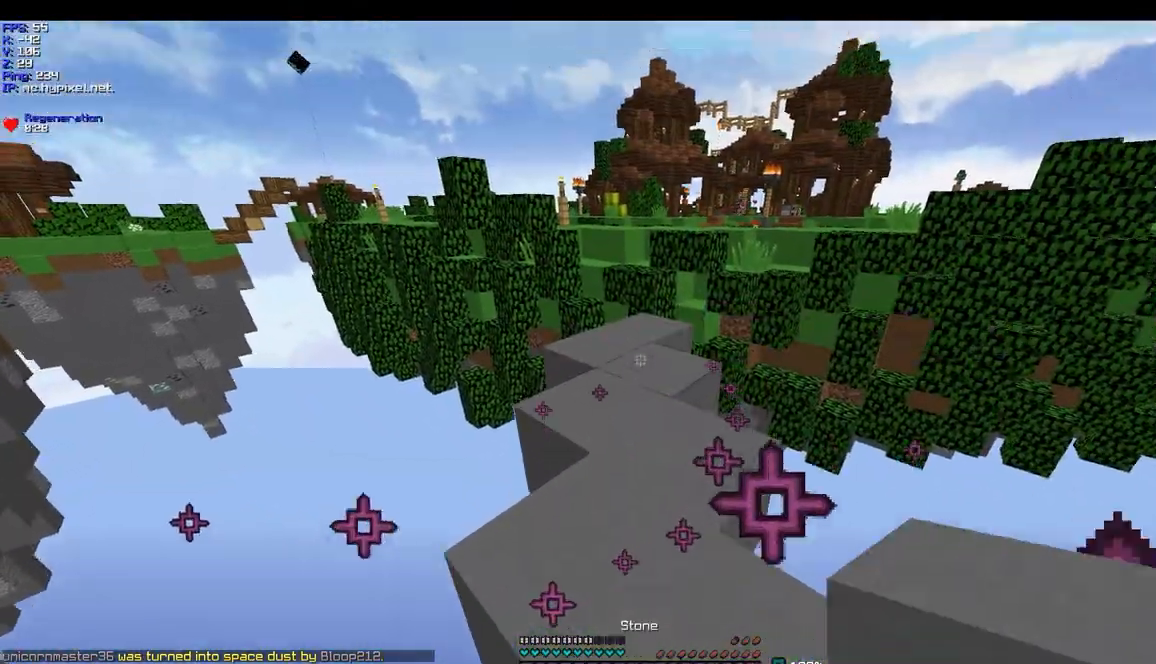
{"keys": ["s"], "mouse": [], "events": [[333, "mouse_right", "down"], [367, "w", "up"], [433, "mouse_right", "up"], [467, "s", "down"]]}
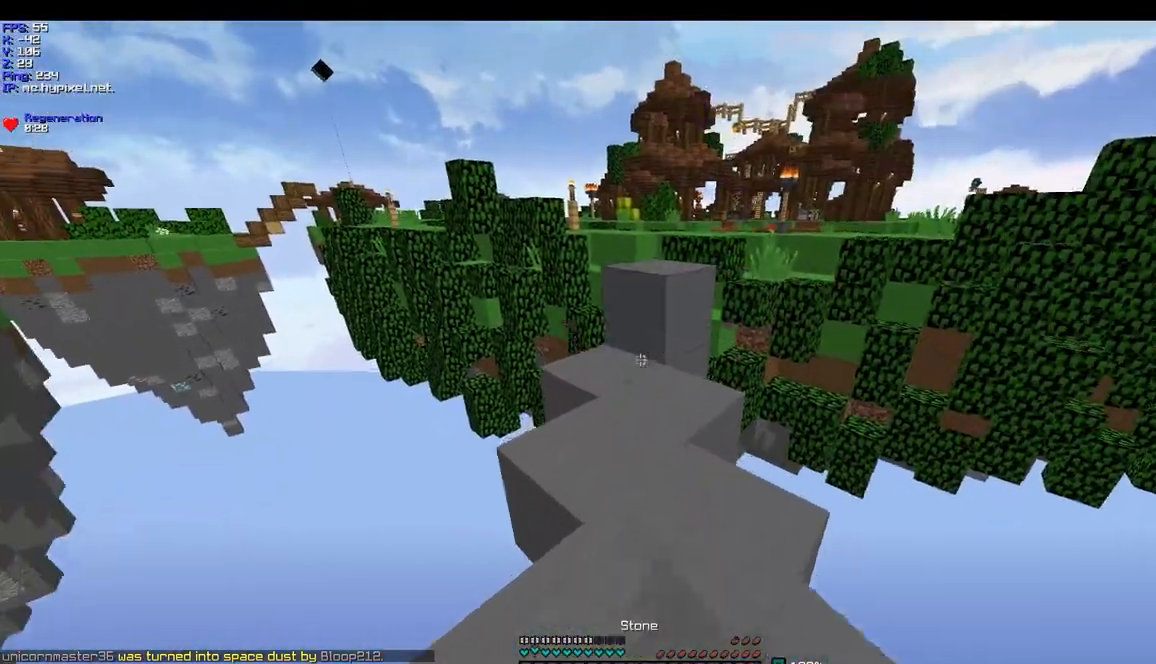
{"keys": ["a"], "mouse": [], "events": [[33, "mouse_right", "down"], [133, "mouse_right", "up"], [167, "mouse_right", "down"], [300, "mouse_right", "up"], [400, "a", "down"], [400, "mouse_right", "down"], [433, "mouse_right", "up"], [433, "s", "up"]]}
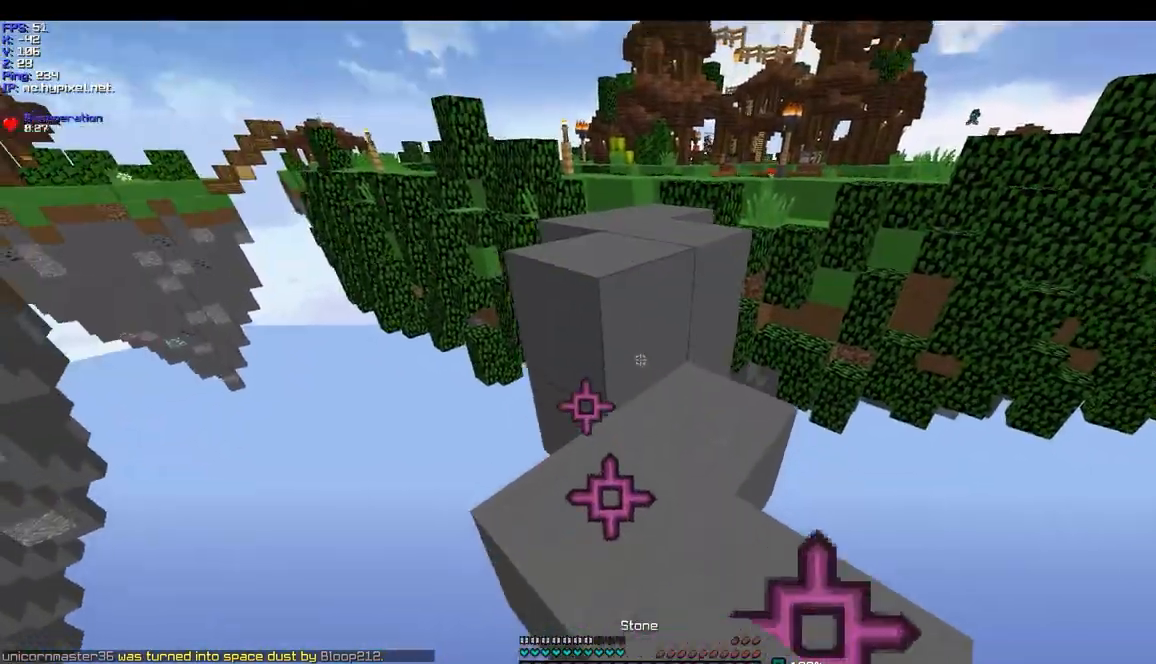
{"keys": [], "mouse": [], "events": [[133, "a", "up"], [167, "d", "down"], [233, "mouse_right", "down"], [267, "s", "down"], [333, "mouse_right", "up"], [367, "s", "up"], [500, "d", "up"]]}
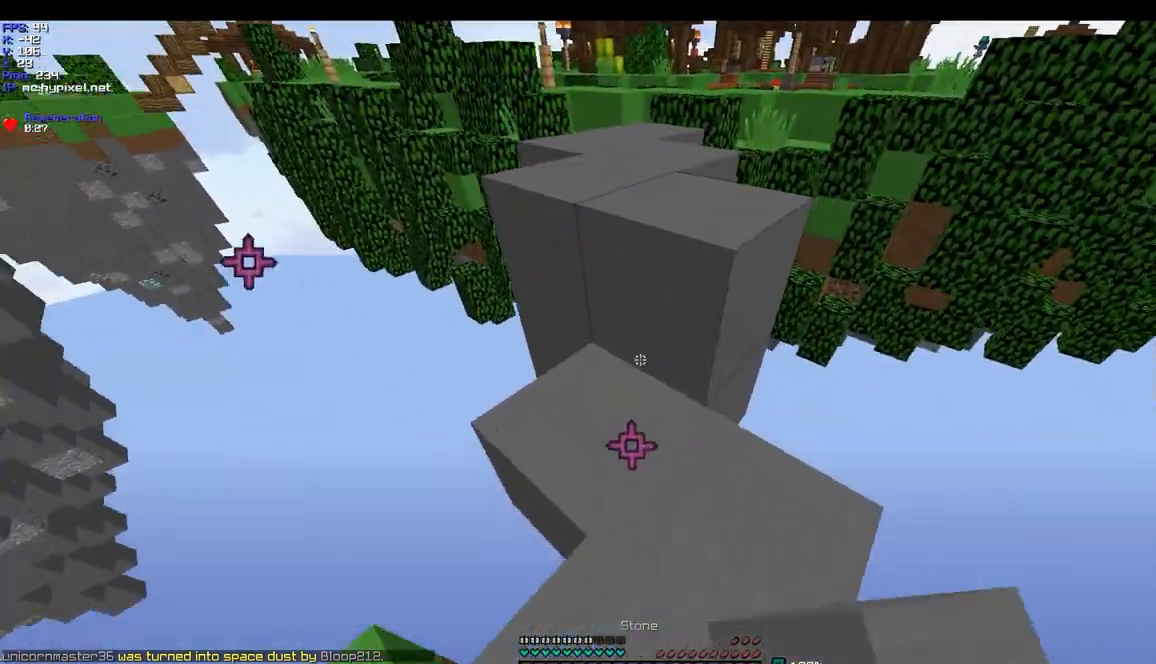
{"keys": ["w"], "mouse": [], "events": [[133, "w", "down"], [167, "mouse_right", "down"], [233, "mouse_right", "up"]]}
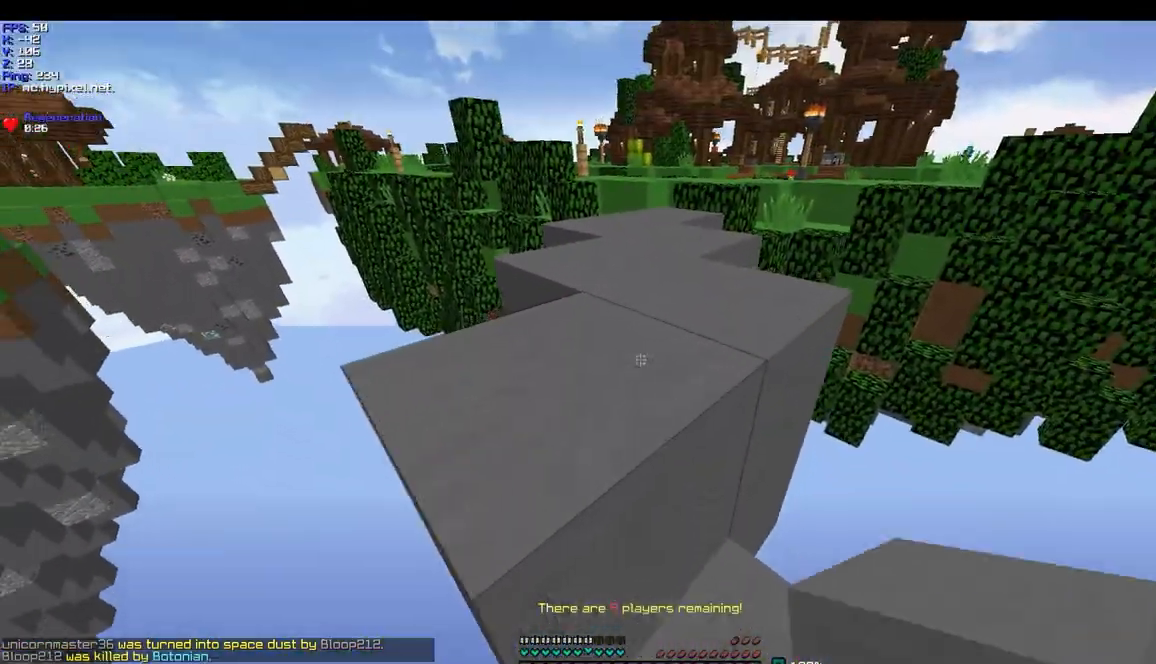
{"keys": ["a", "w"], "mouse": [], "events": [[133, "a", "down"]]}
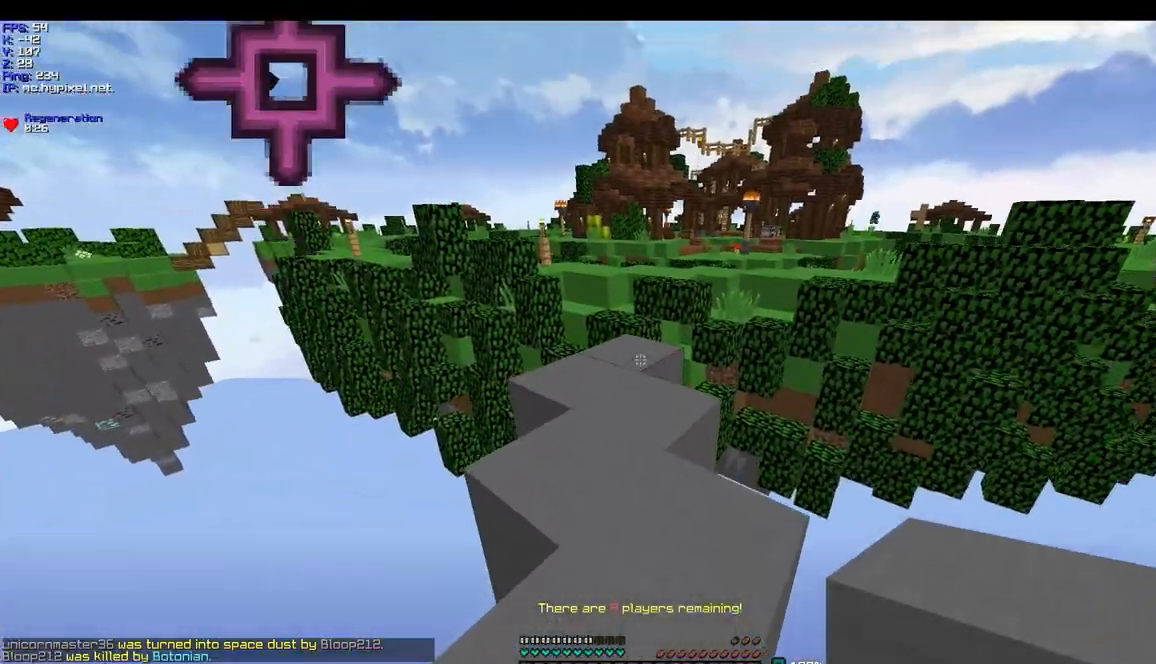
{"keys": [], "mouse": [], "events": [[67, "w", "up"], [133, "mouse_right", "down"], [233, "a", "up"], [233, "mouse_right", "up"], [233, "s", "down"], [333, "mouse_right", "down"], [433, "mouse_right", "up"], [467, "s", "up"]]}
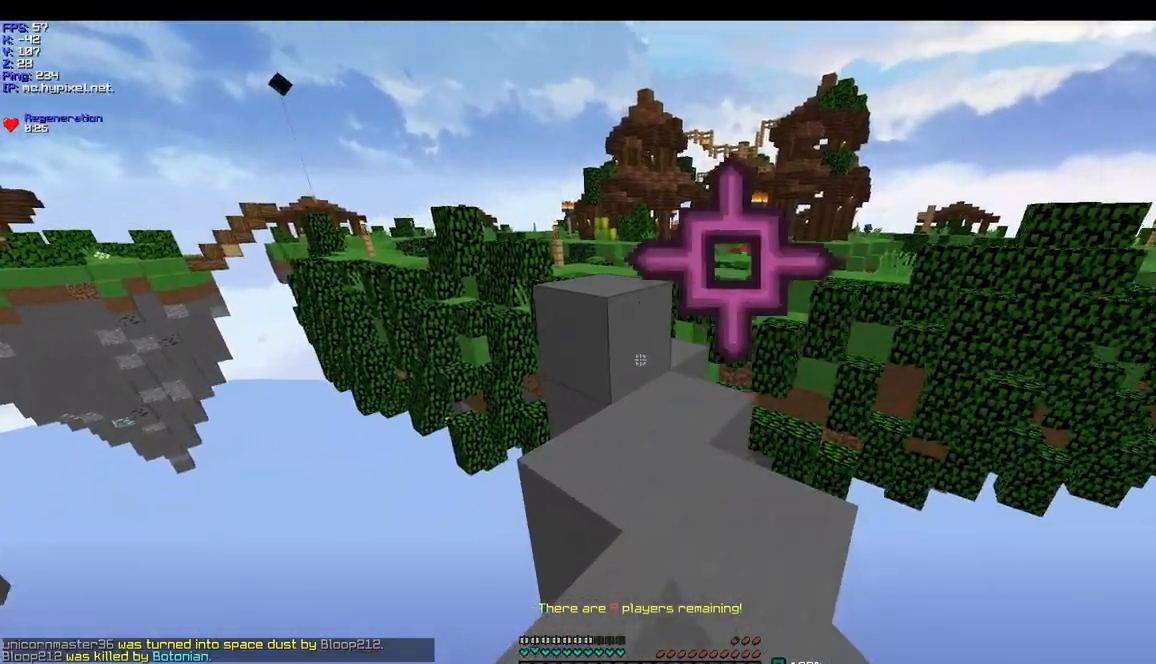
{"keys": [], "mouse": ["right"], "events": [[100, "w", "down"], [233, "d", "down"], [433, "w", "up"], [467, "d", "up"], [467, "mouse_right", "down"]]}
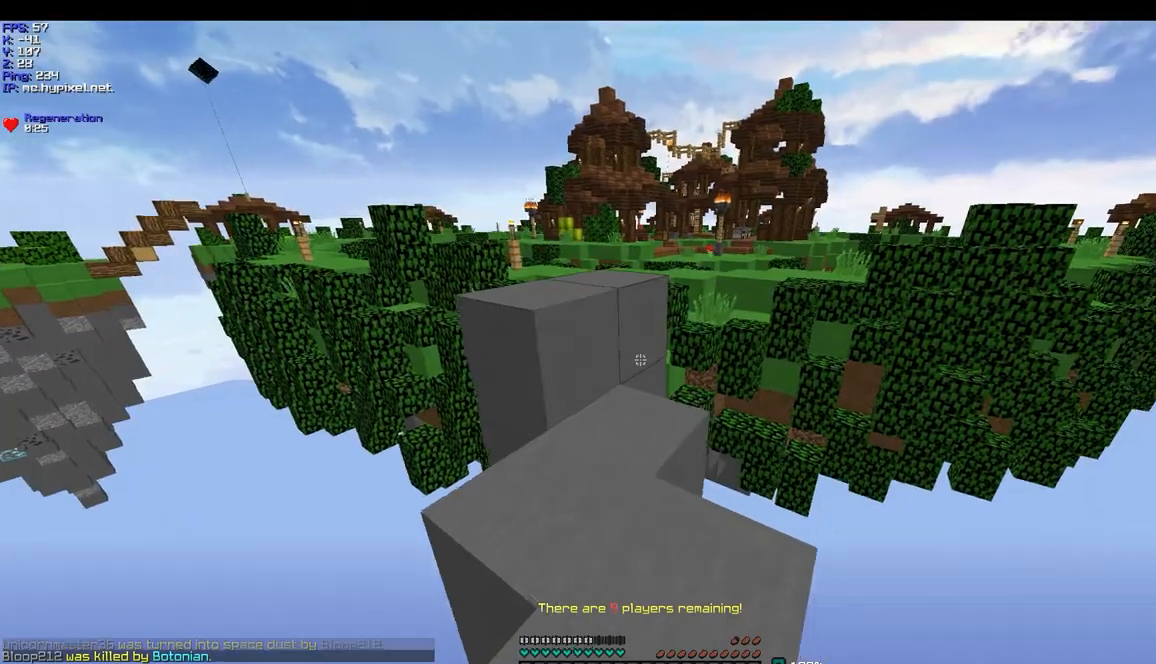
{"keys": ["s"], "mouse": ["right"], "events": [[33, "s", "down"], [67, "mouse_right", "up"], [233, "mouse_right", "down"], [333, "mouse_right", "up"], [433, "mouse_right", "down"]]}
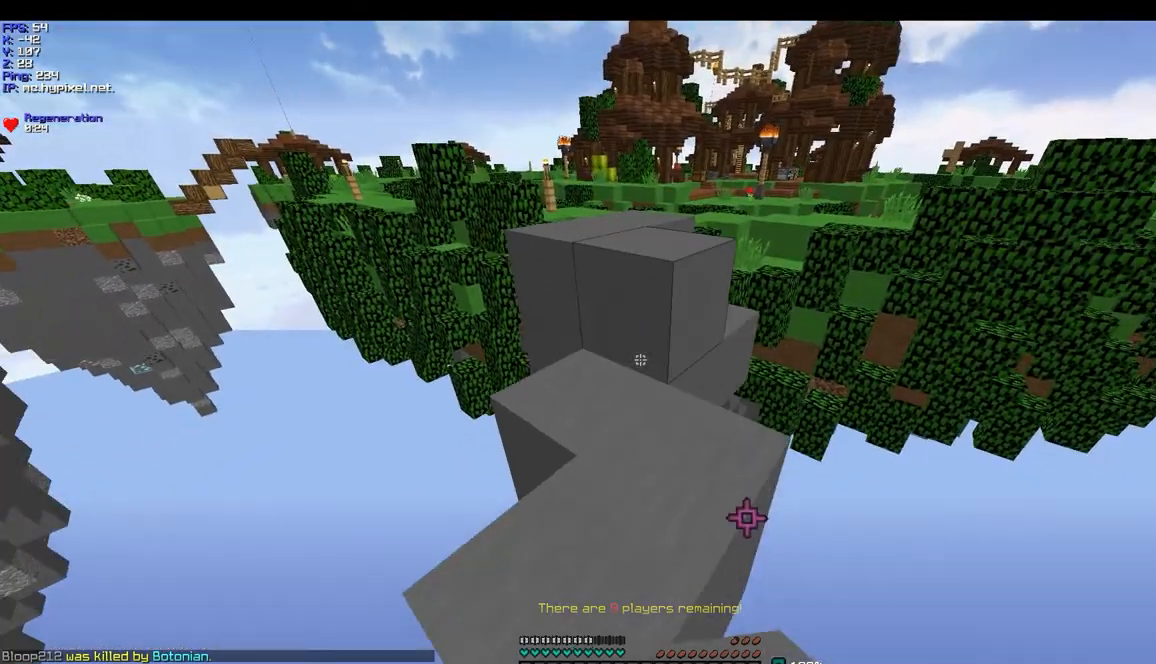
{"keys": ["s"], "mouse": [], "events": [[33, "mouse_right", "up"], [167, "a", "down"], [267, "s", "up"], [333, "a", "up"], [367, "mouse_right", "down"], [433, "mouse_right", "up"], [500, "s", "down"]]}
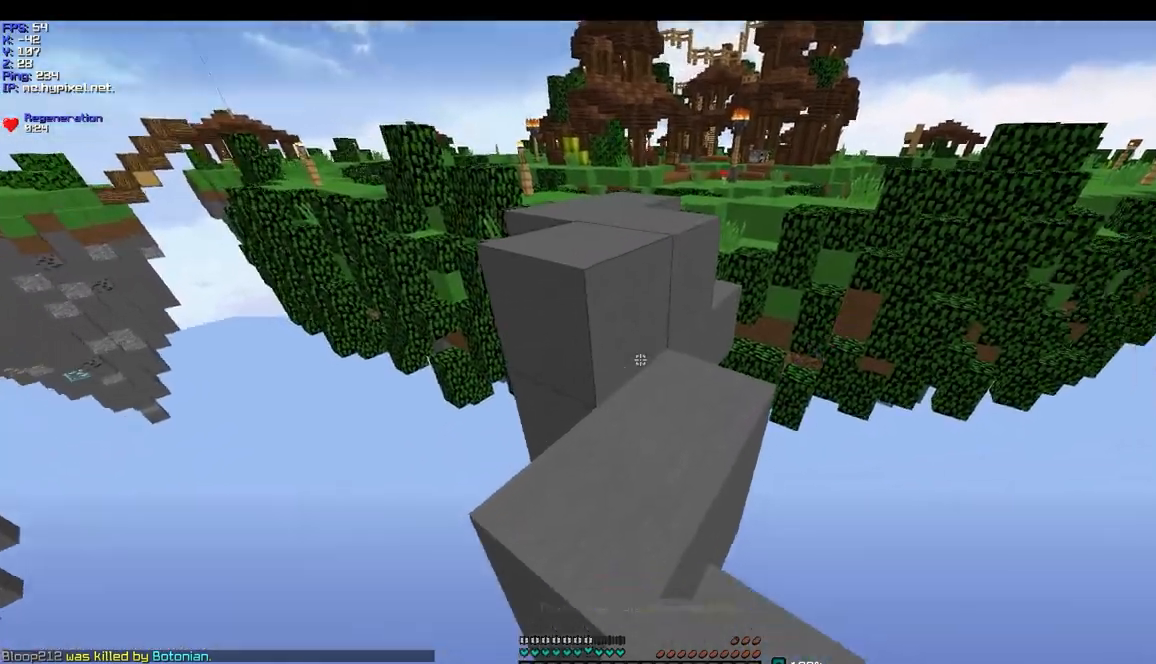
{"keys": ["w"], "mouse": [], "events": [[133, "s", "up"], [233, "mouse_right", "down"], [333, "mouse_right", "up"], [333, "w", "down"]]}
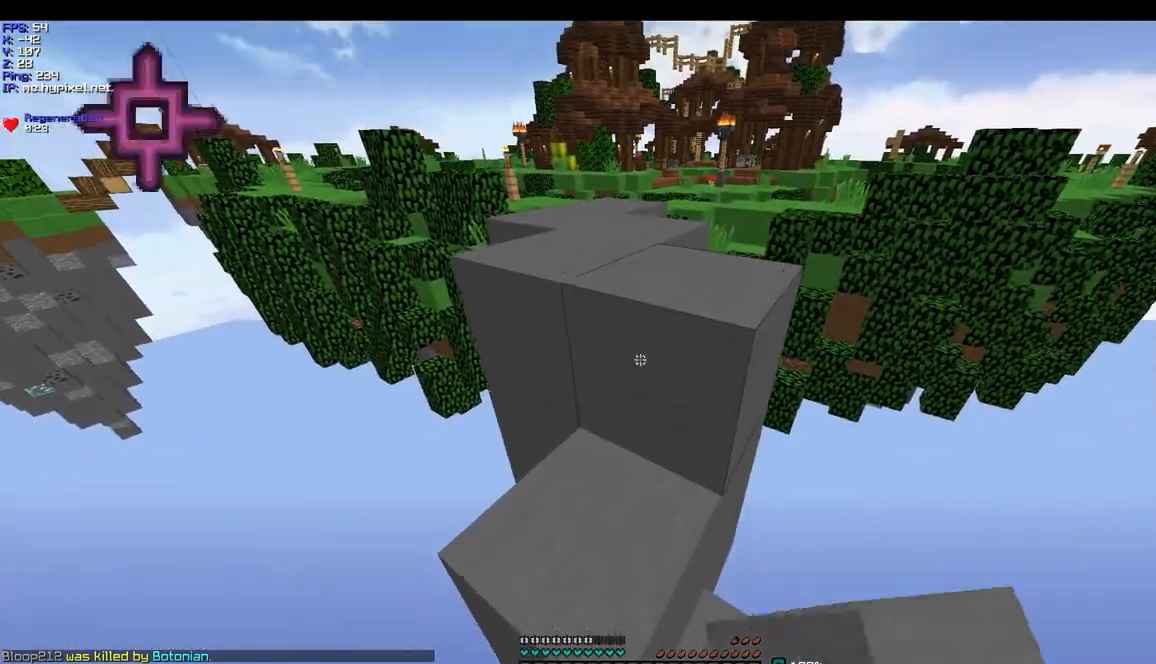
{"keys": ["d", "w"], "mouse": [], "events": [[500, "d", "down"]]}
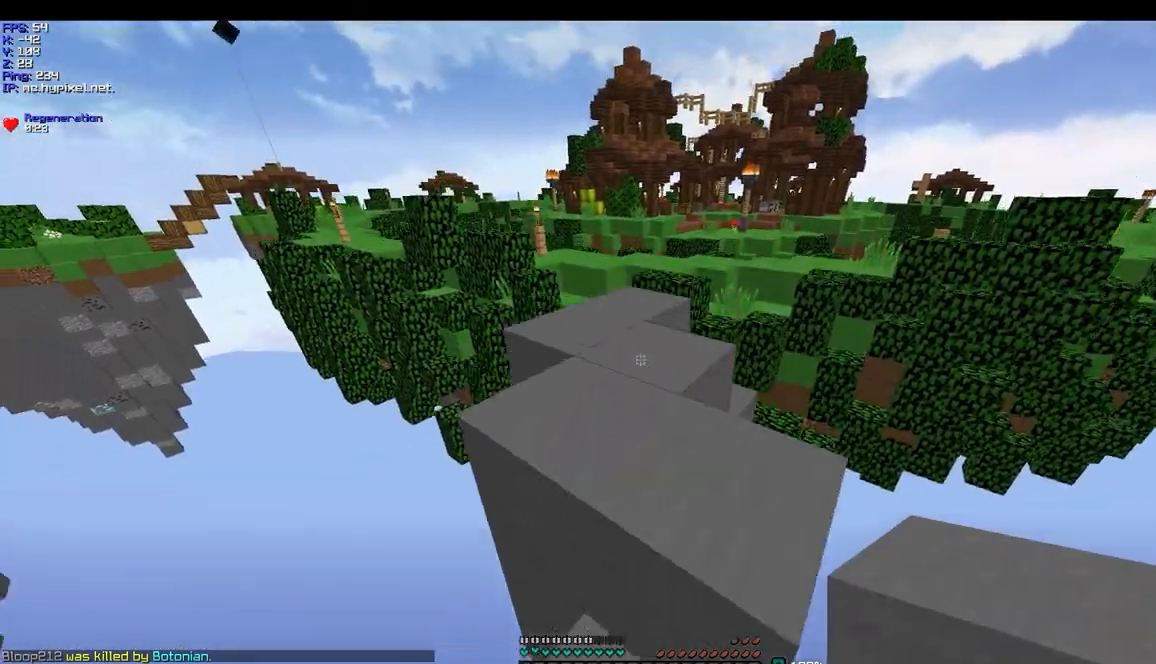
{"keys": ["s"], "mouse": [], "events": [[233, "d", "up"], [267, "mouse_right", "down"], [333, "w", "up"], [367, "mouse_right", "up"], [433, "s", "down"]]}
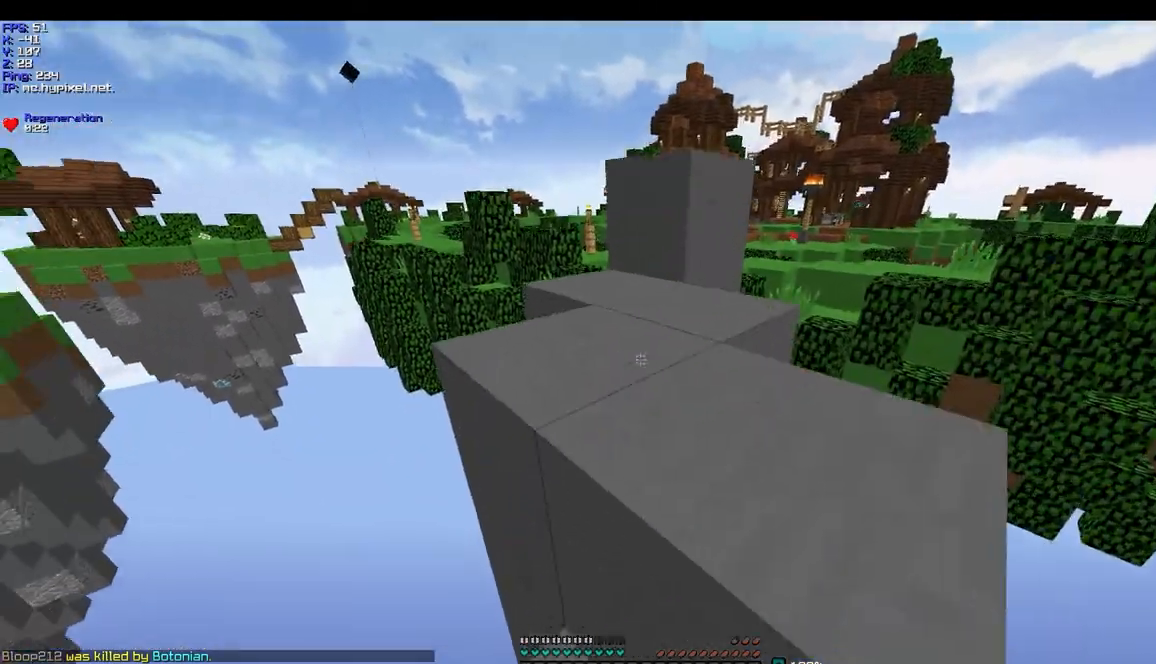
{"keys": ["w"], "mouse": [], "events": [[33, "mouse_right", "down"], [67, "mouse_right", "up"], [167, "s", "up"], [433, "w", "down"]]}
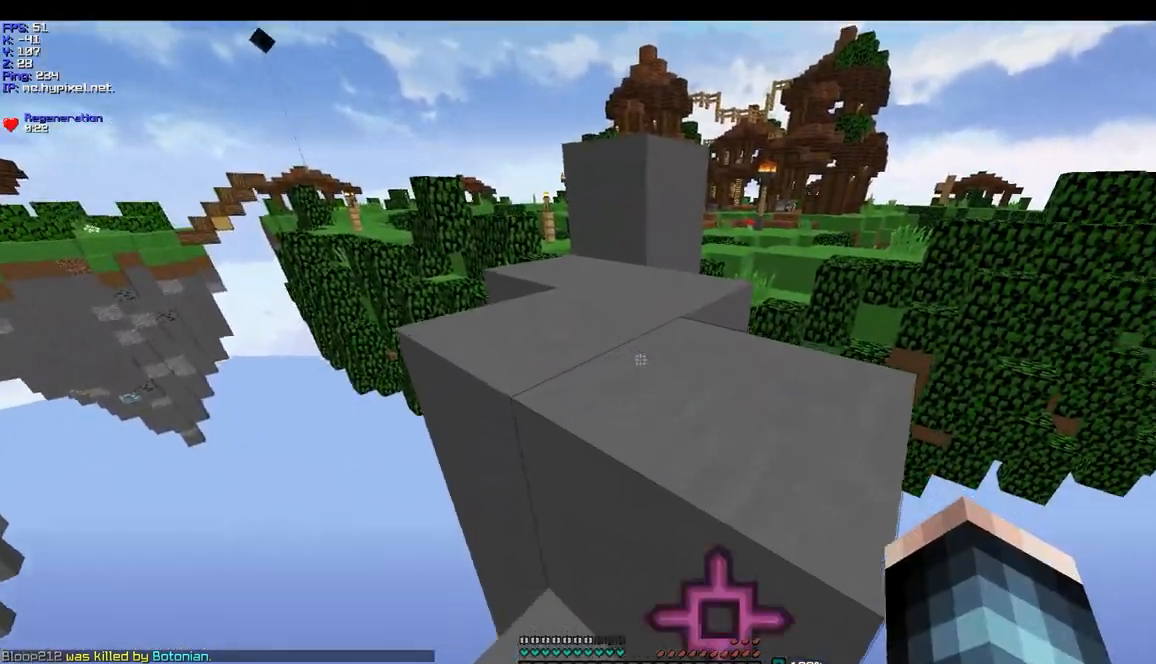
{"keys": ["w"], "mouse": [], "events": [[233, "a", "down"], [300, "a", "up"]]}
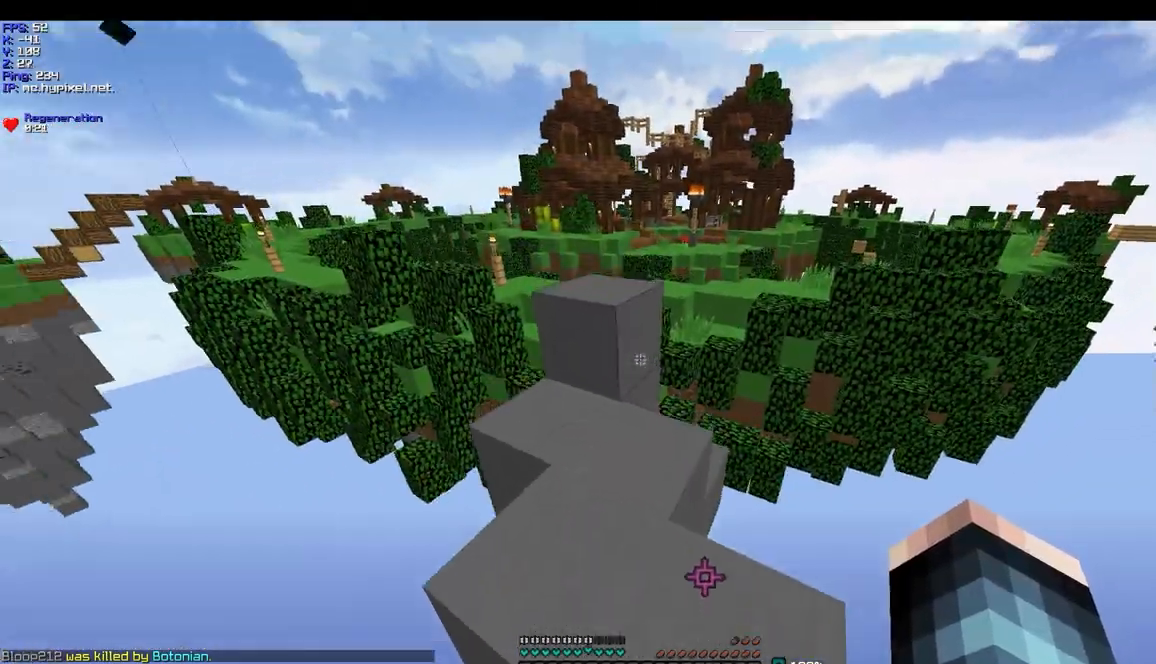
{"keys": ["w"], "mouse": [], "events": []}
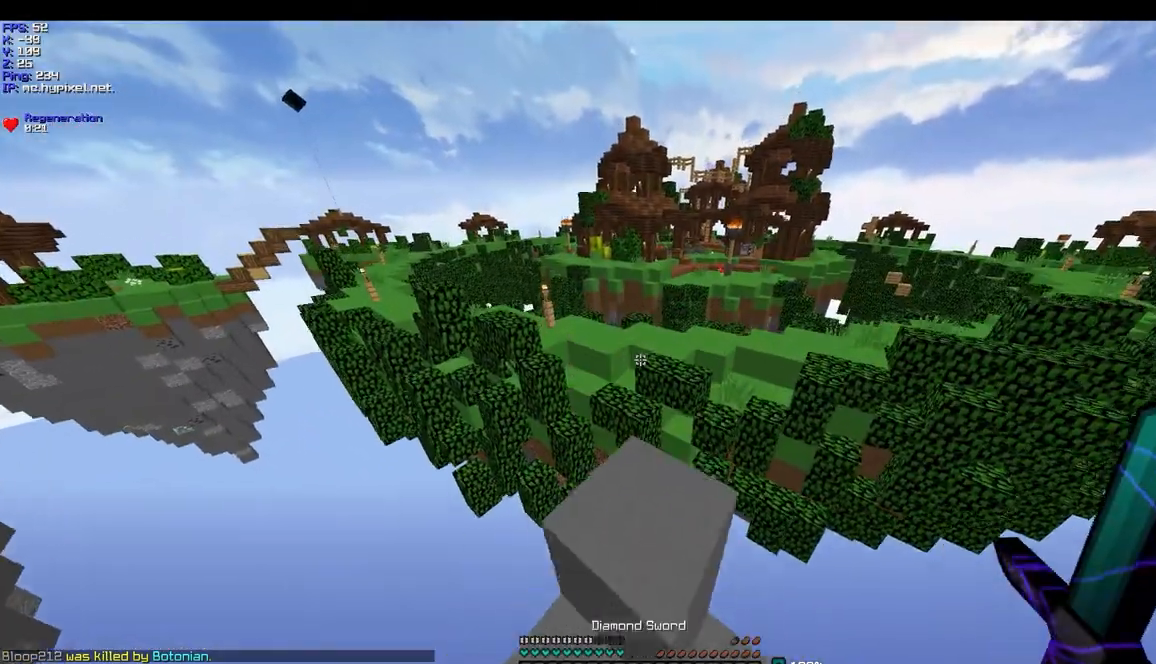
{"keys": ["w"], "mouse": [], "events": []}
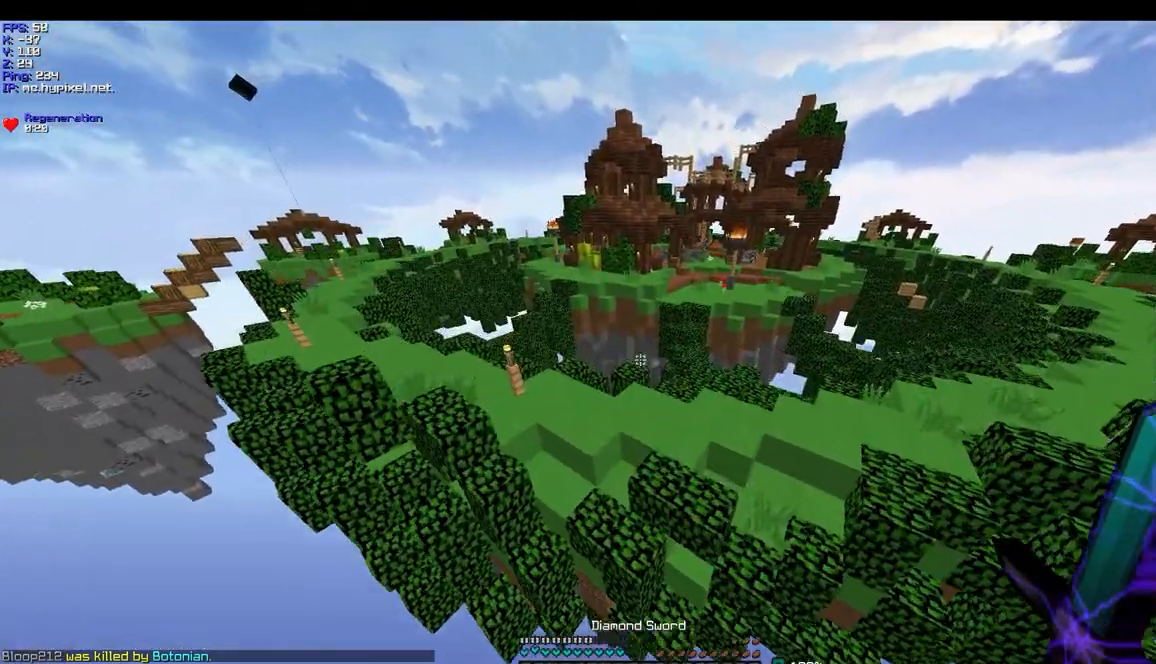
{"keys": ["d", "w"], "mouse": [], "events": [[200, "d", "down"]]}
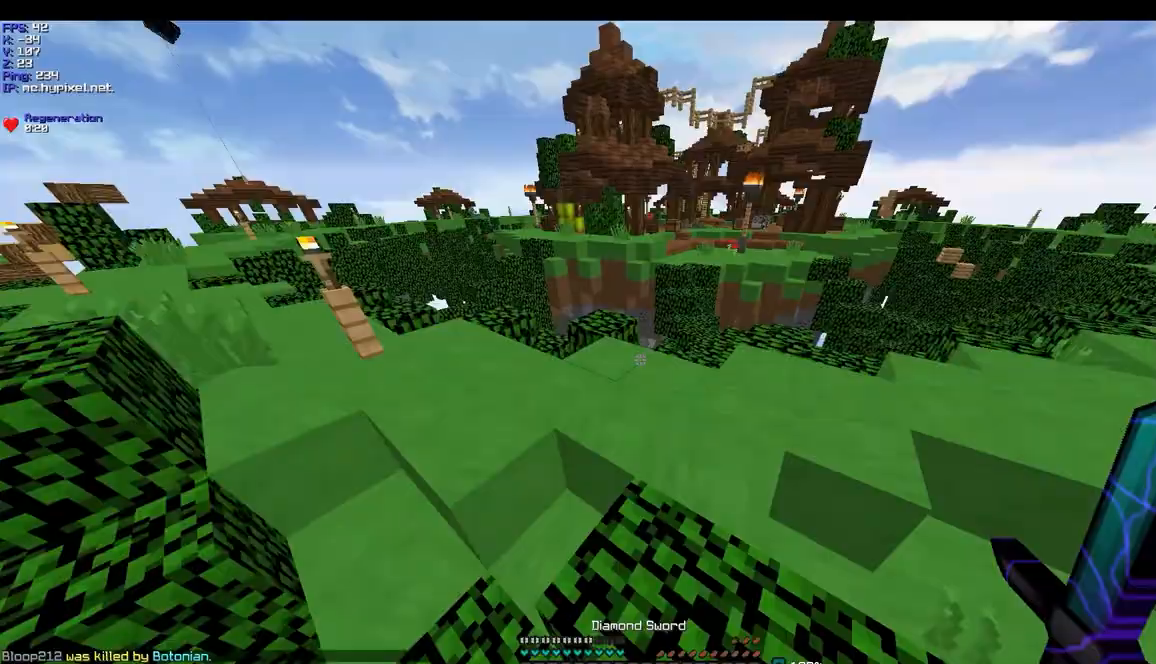
{"keys": ["w"], "mouse": [], "events": [[333, "d", "up"]]}
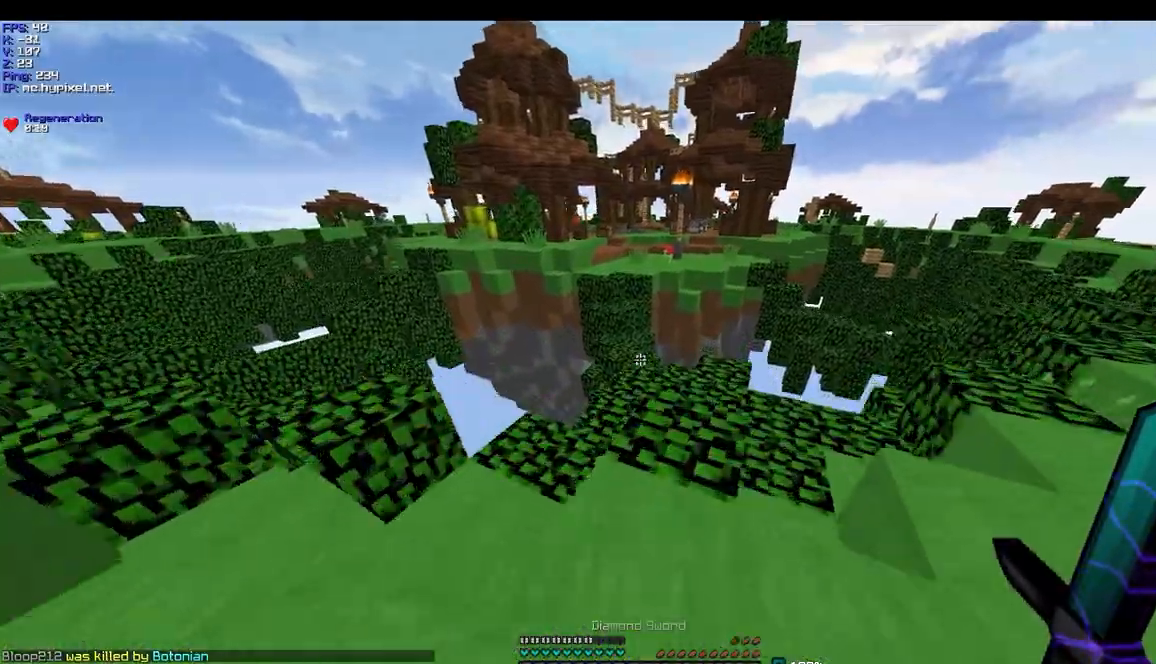
{"keys": ["w"], "mouse": [], "events": []}
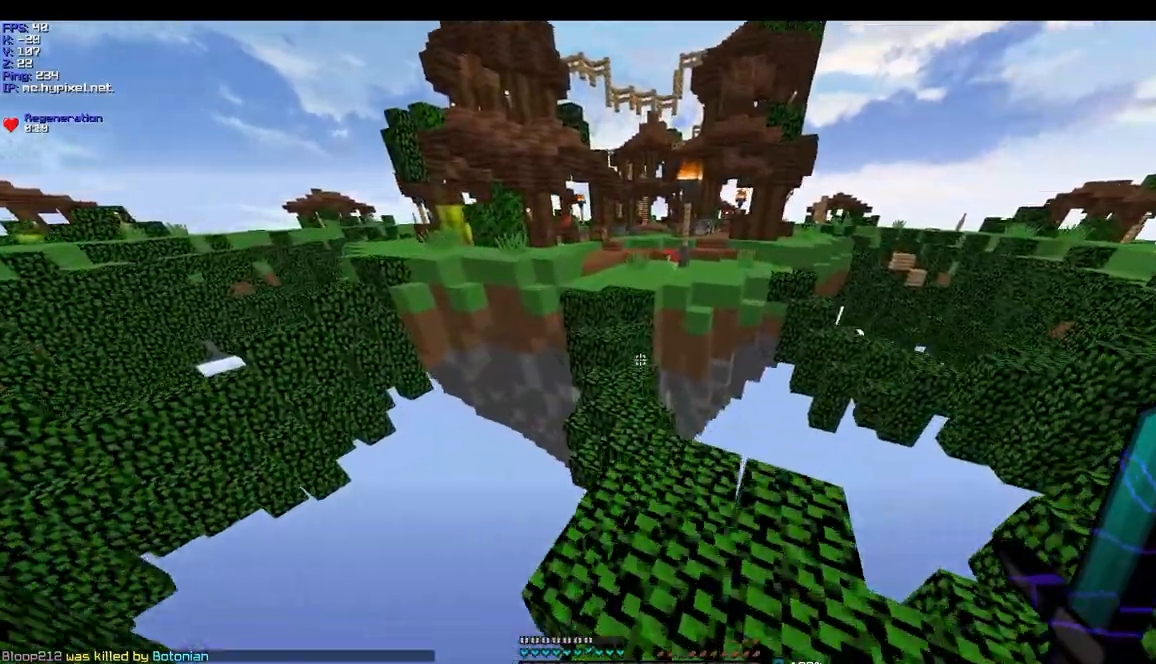
{"keys": ["w"], "mouse": [], "events": []}
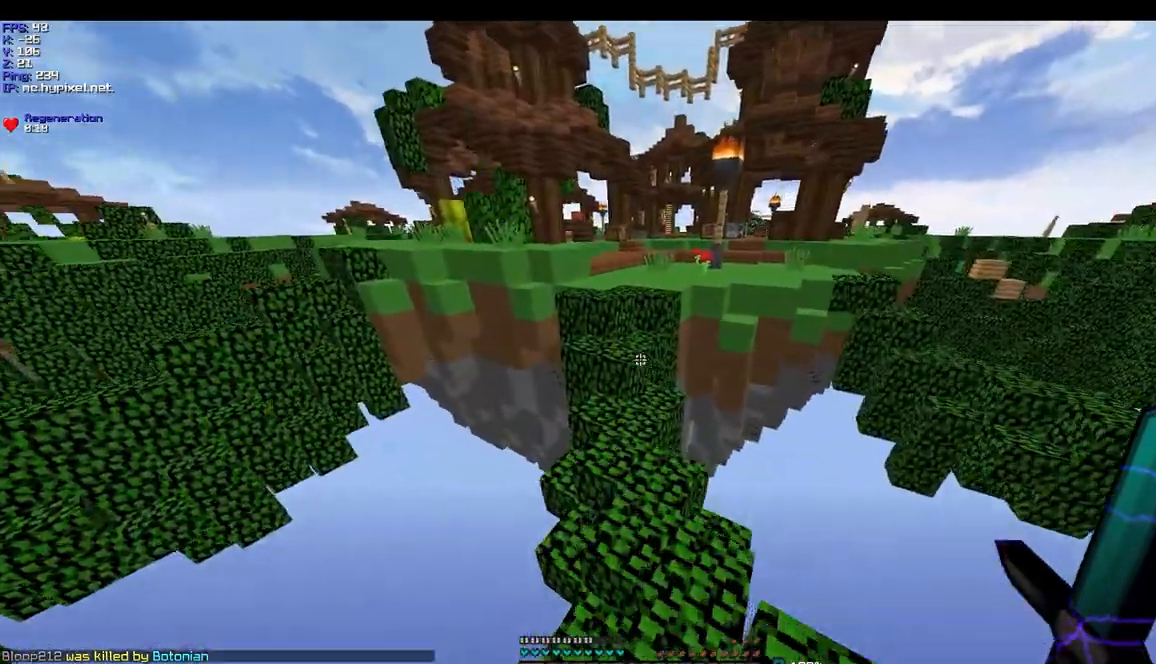
{"keys": ["w"], "mouse": [], "events": []}
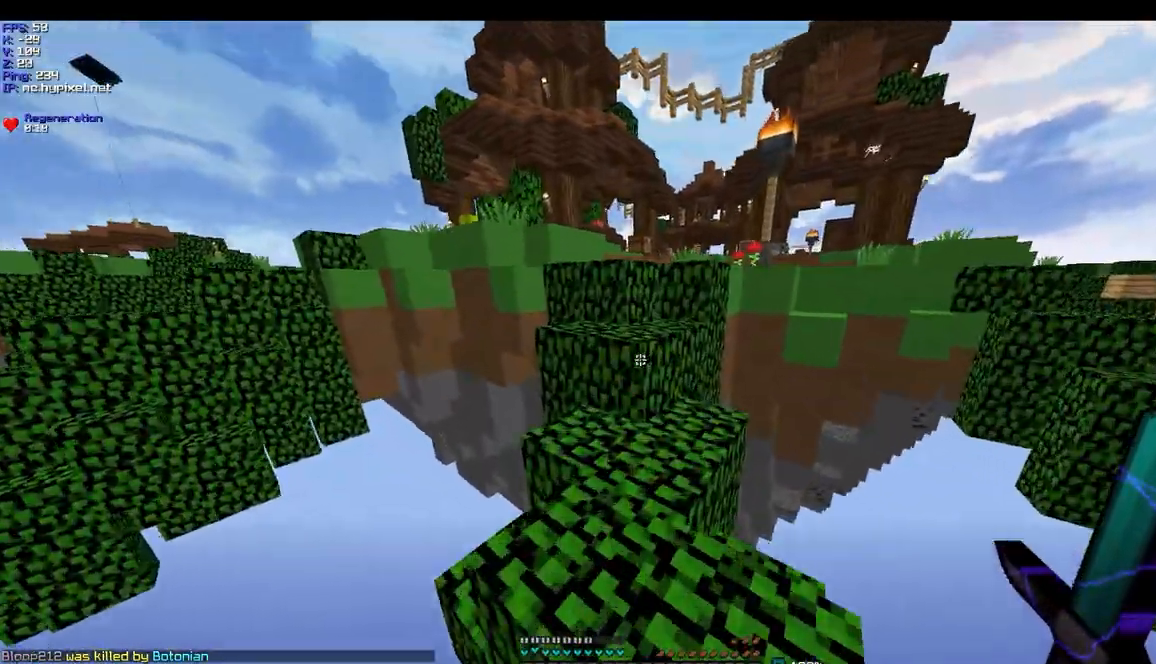
{"keys": ["d", "w"], "mouse": [], "events": [[467, "d", "down"]]}